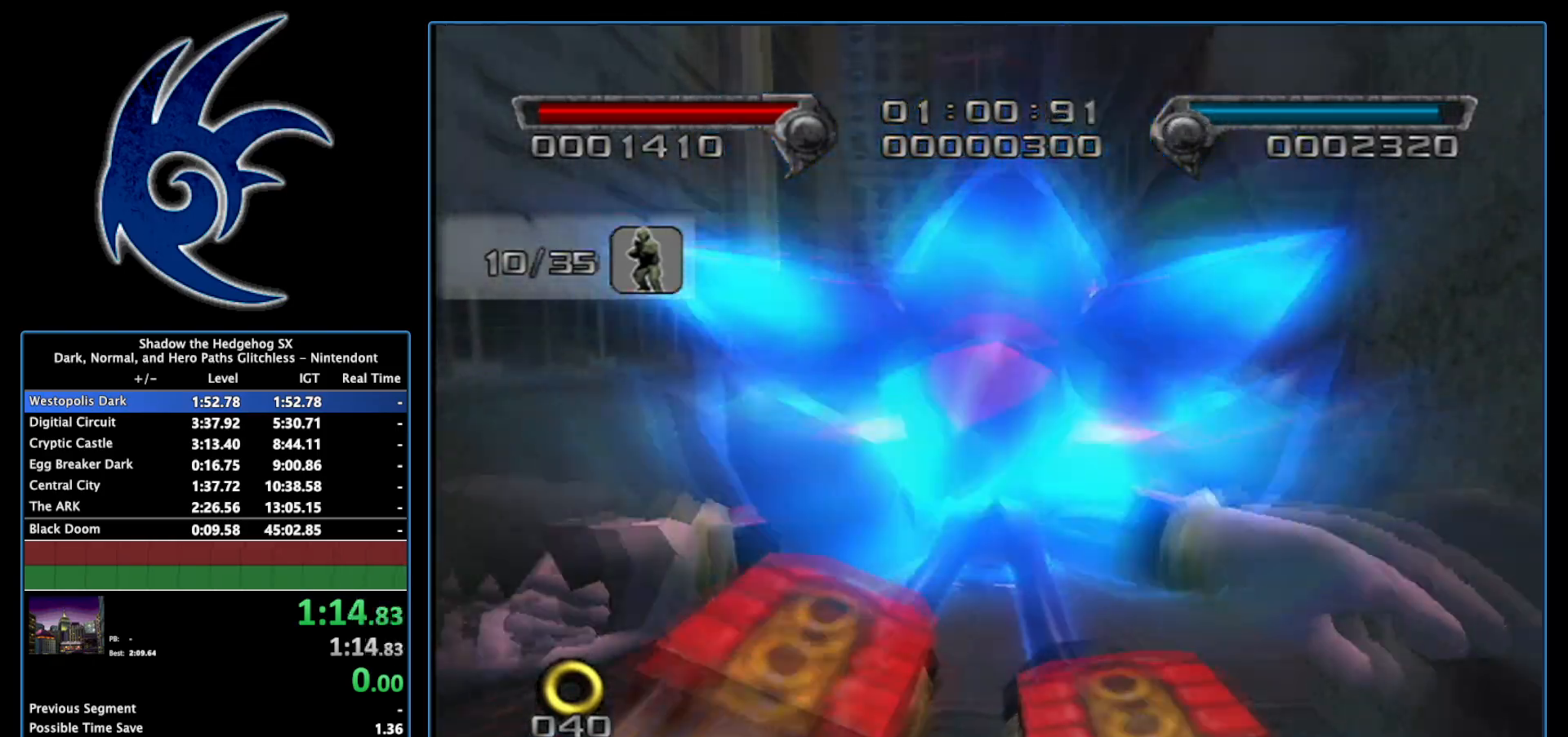
Gameplay with a controller (Nintendo layout); each line is a JSON object with the inputs held at the frame after it. "events" lists button and stick changes between this image and that frame as [ms after this image, input, new state], when the widget could be followed in between. Not read: L3 R3.
{"buttons": [], "left_stick": "center", "right_stick": "center", "events": []}
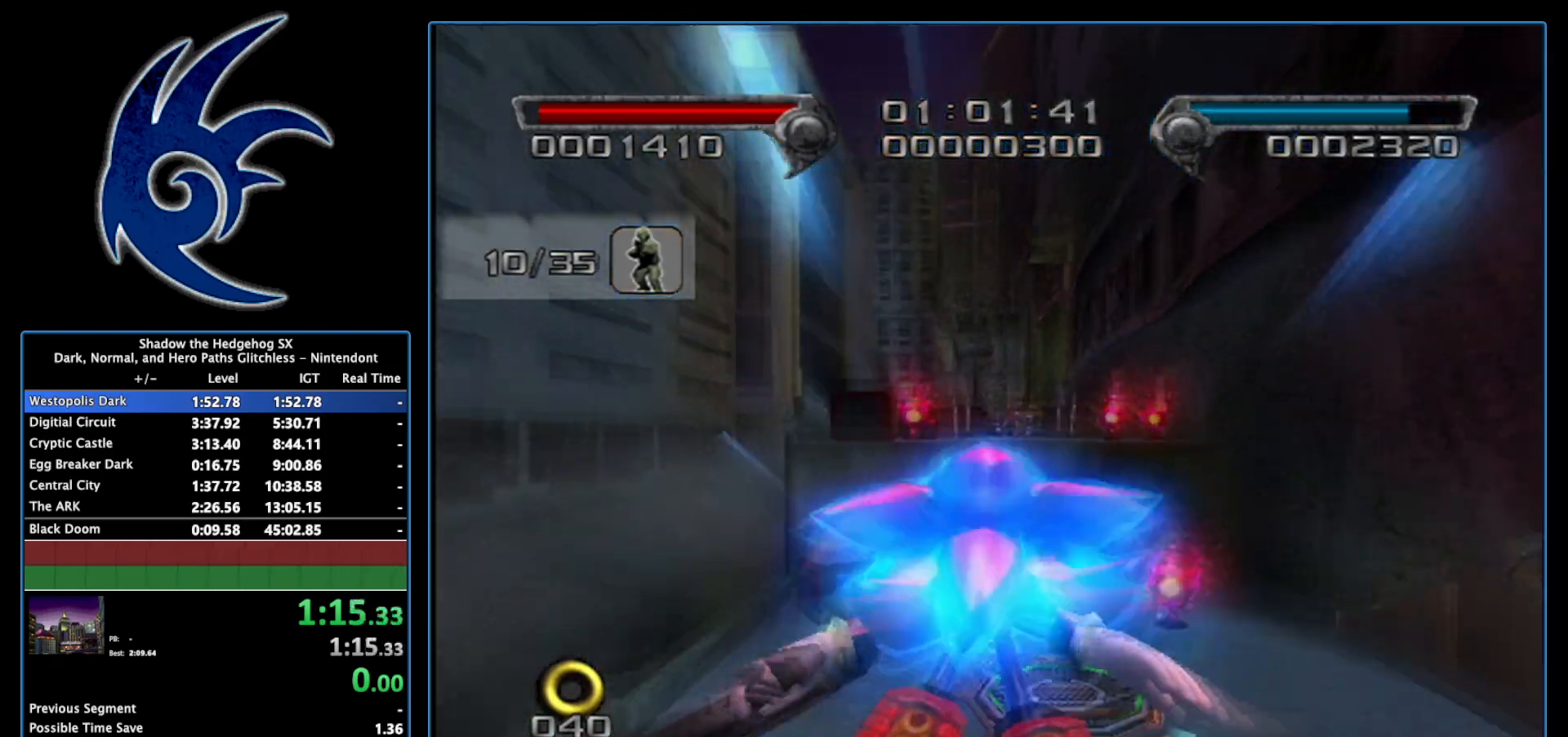
{"buttons": [], "left_stick": "center", "right_stick": "center", "events": []}
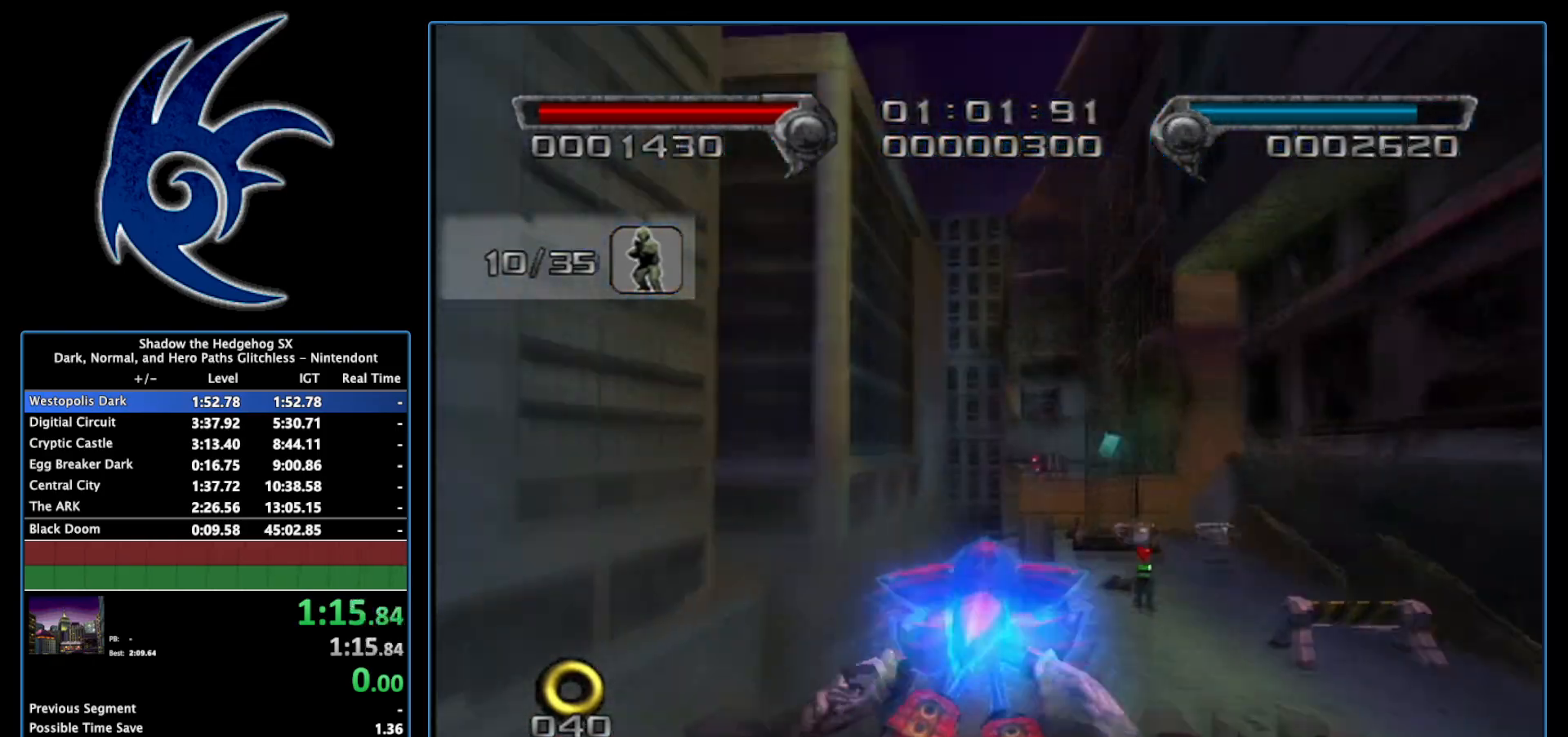
{"buttons": [], "left_stick": "center", "right_stick": "center", "events": []}
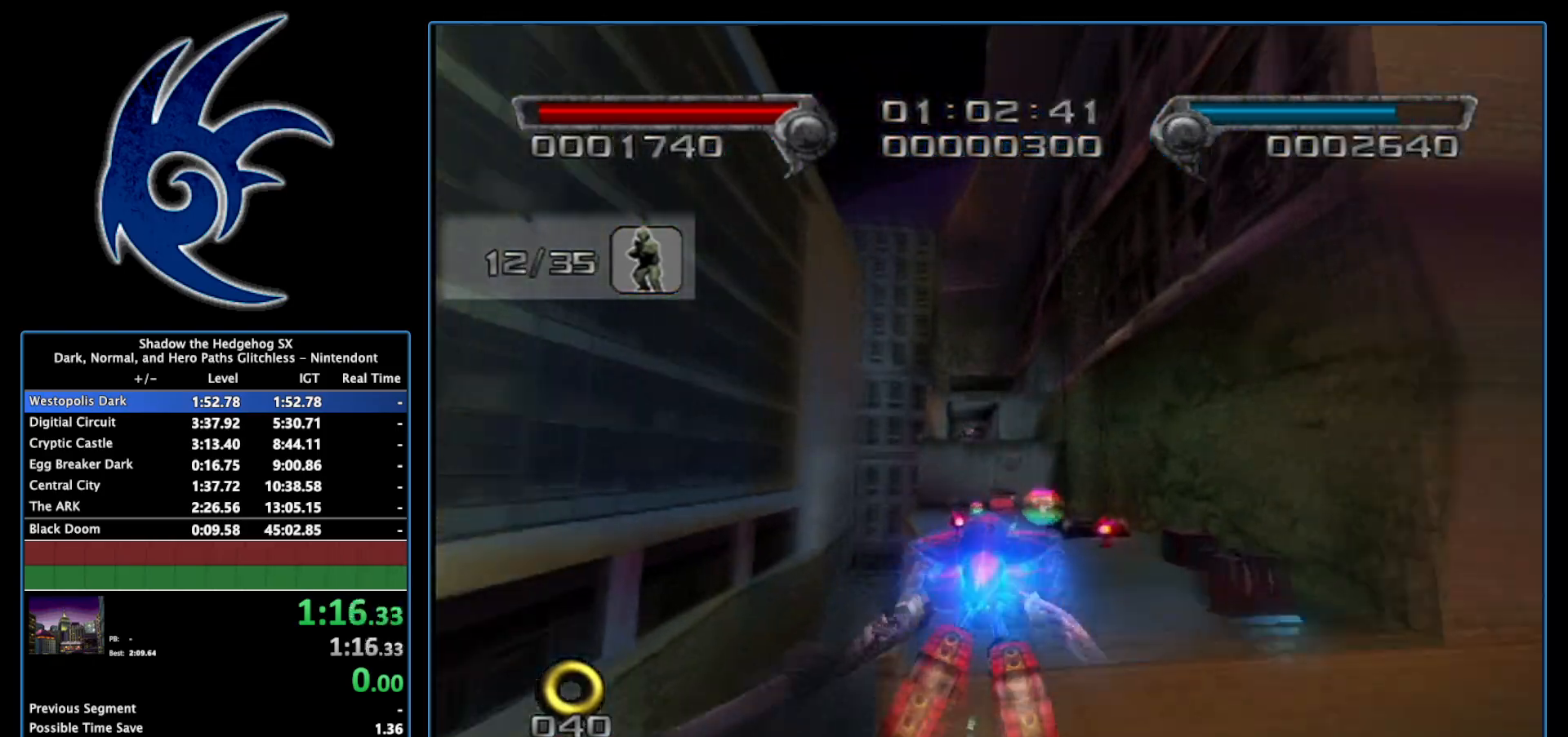
{"buttons": [], "left_stick": "center", "right_stick": "center", "events": []}
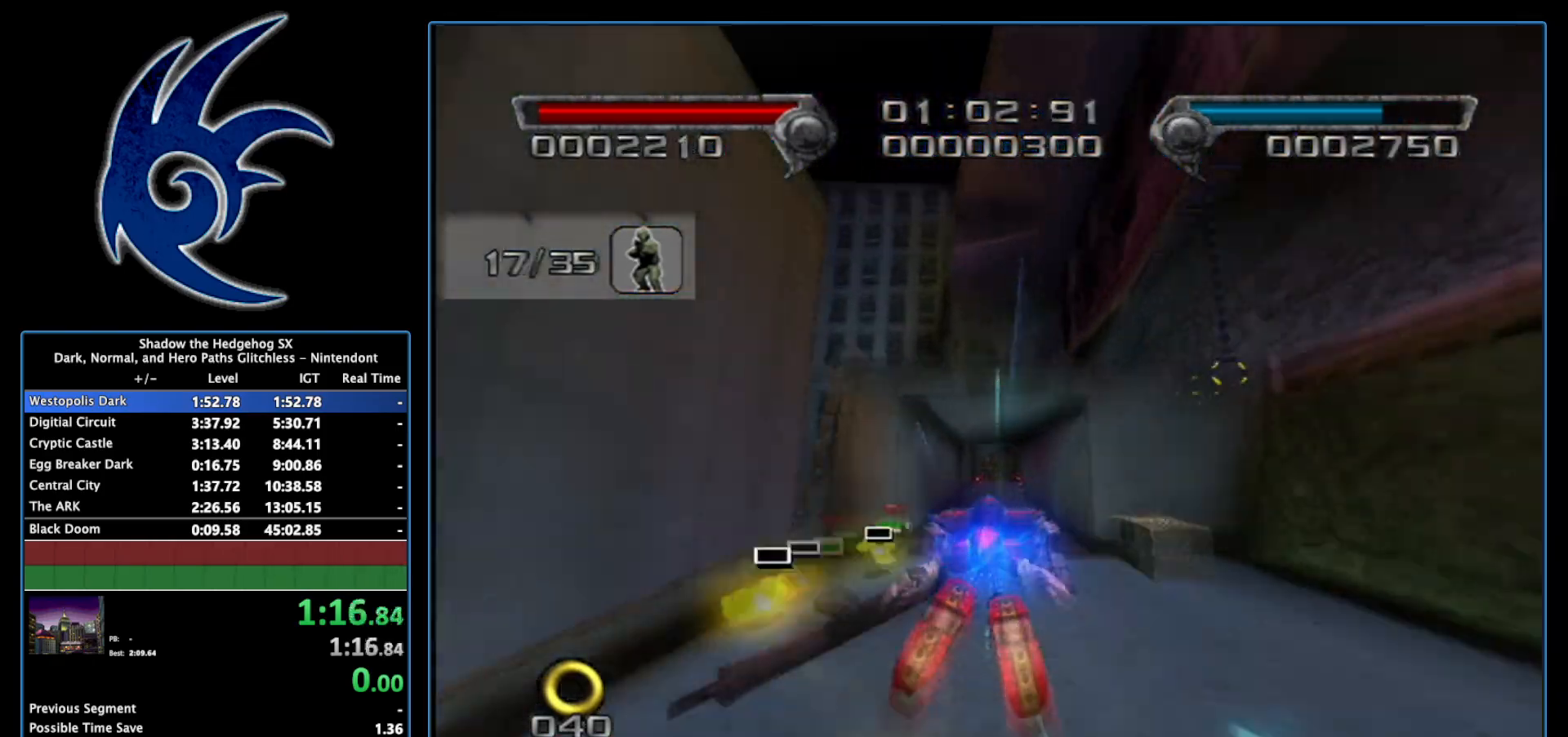
{"buttons": [], "left_stick": "center", "right_stick": "center", "events": []}
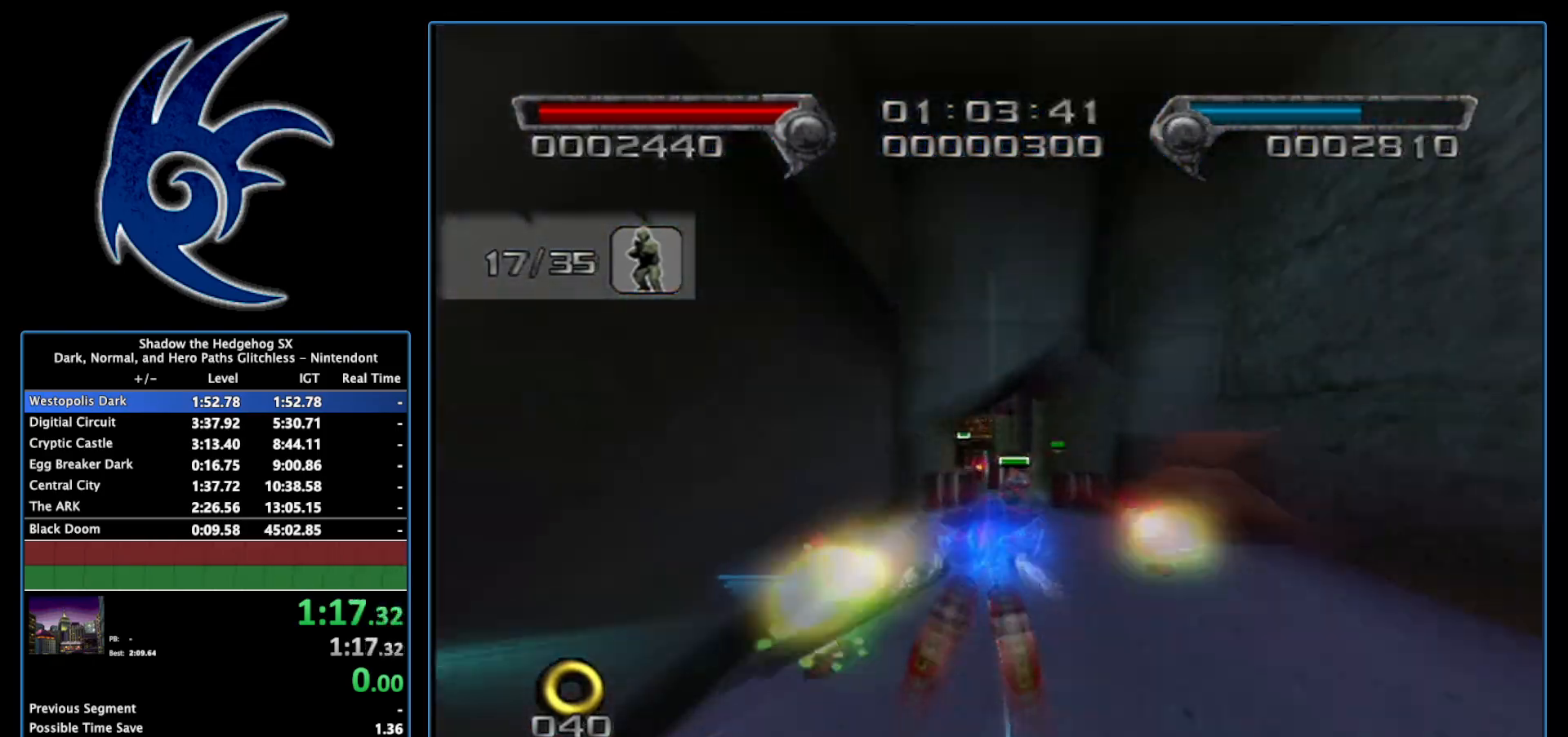
{"buttons": [], "left_stick": "up", "right_stick": "center", "events": [[333, "left_stick", "up"]]}
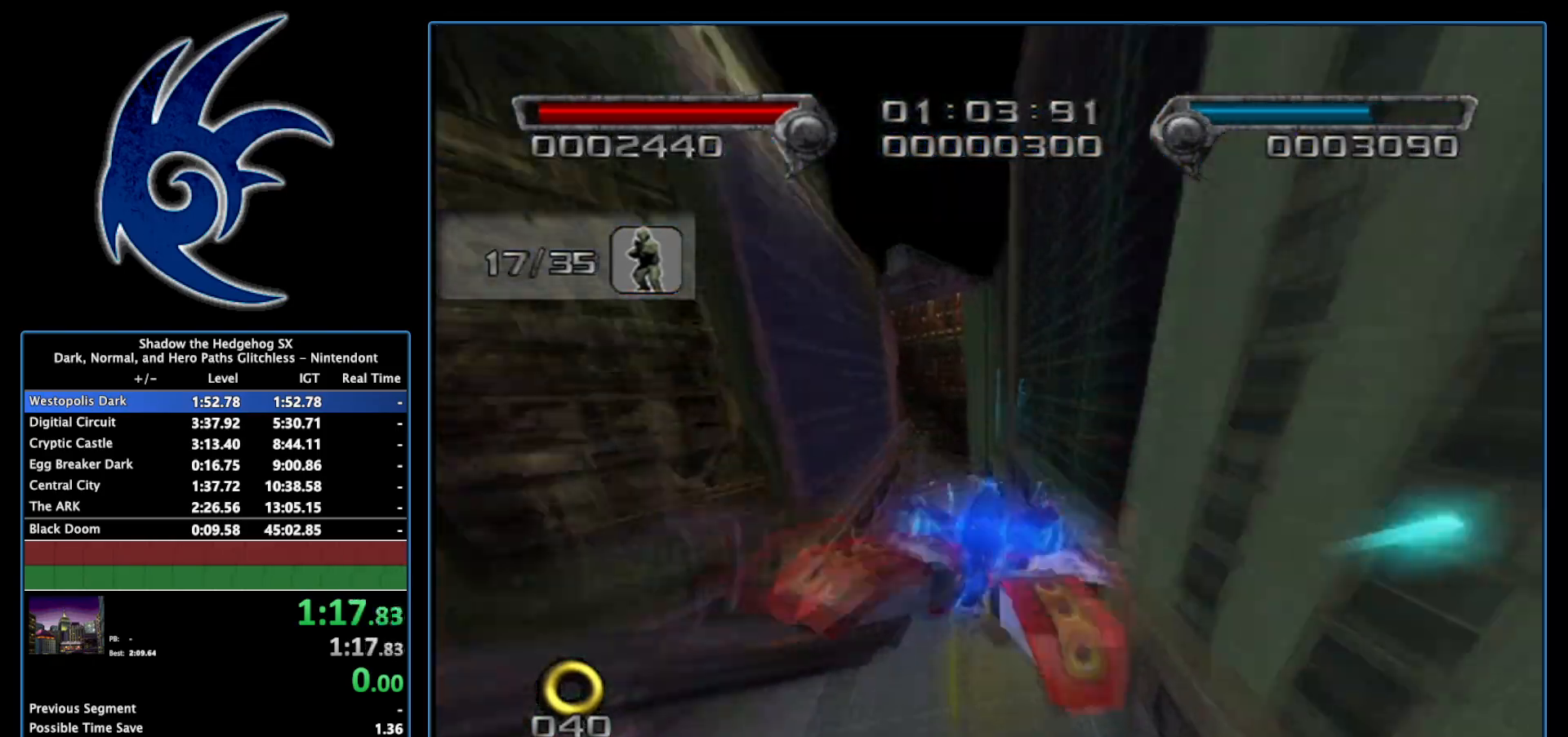
{"buttons": [], "left_stick": "up", "right_stick": "center", "events": []}
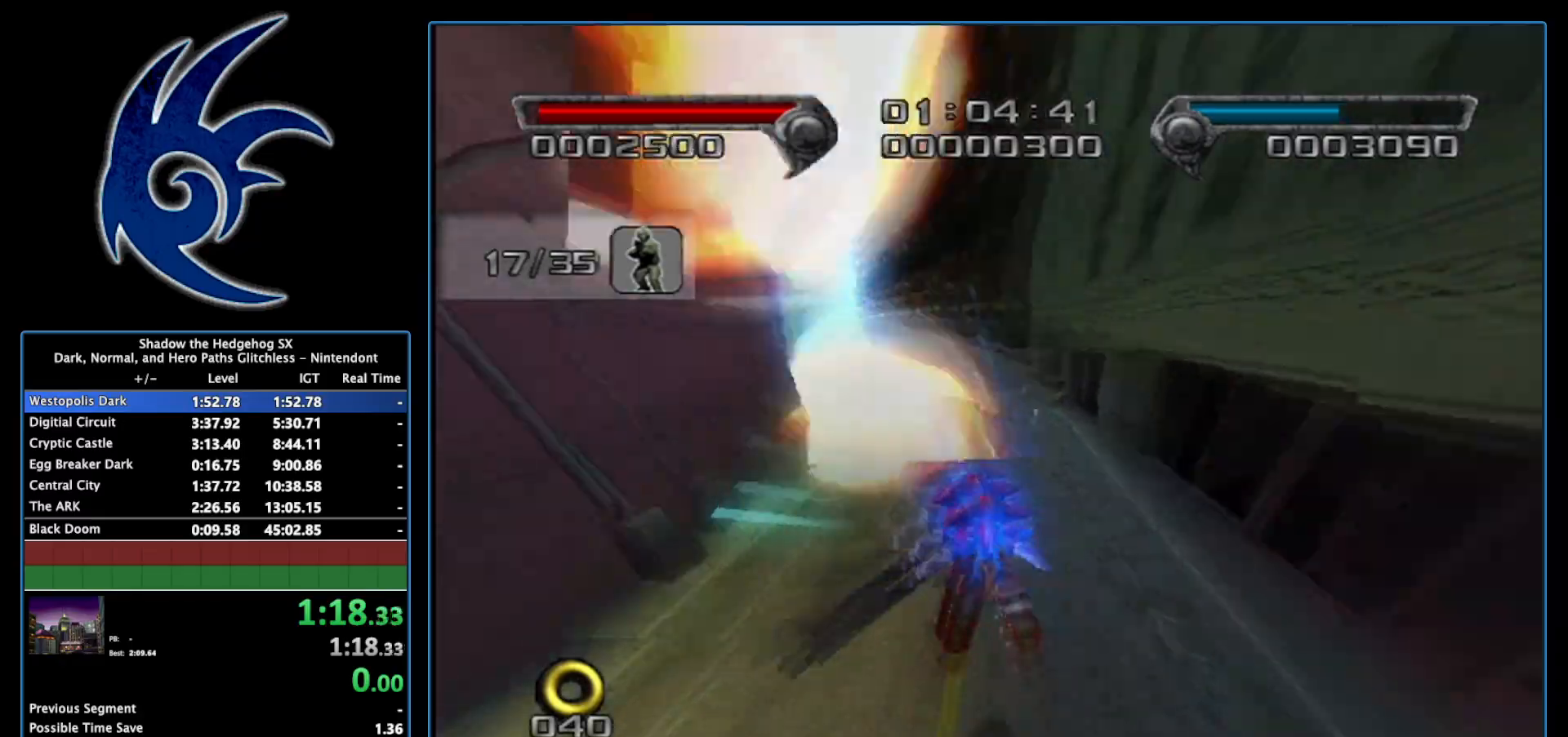
{"buttons": [], "left_stick": "up", "right_stick": "center", "events": []}
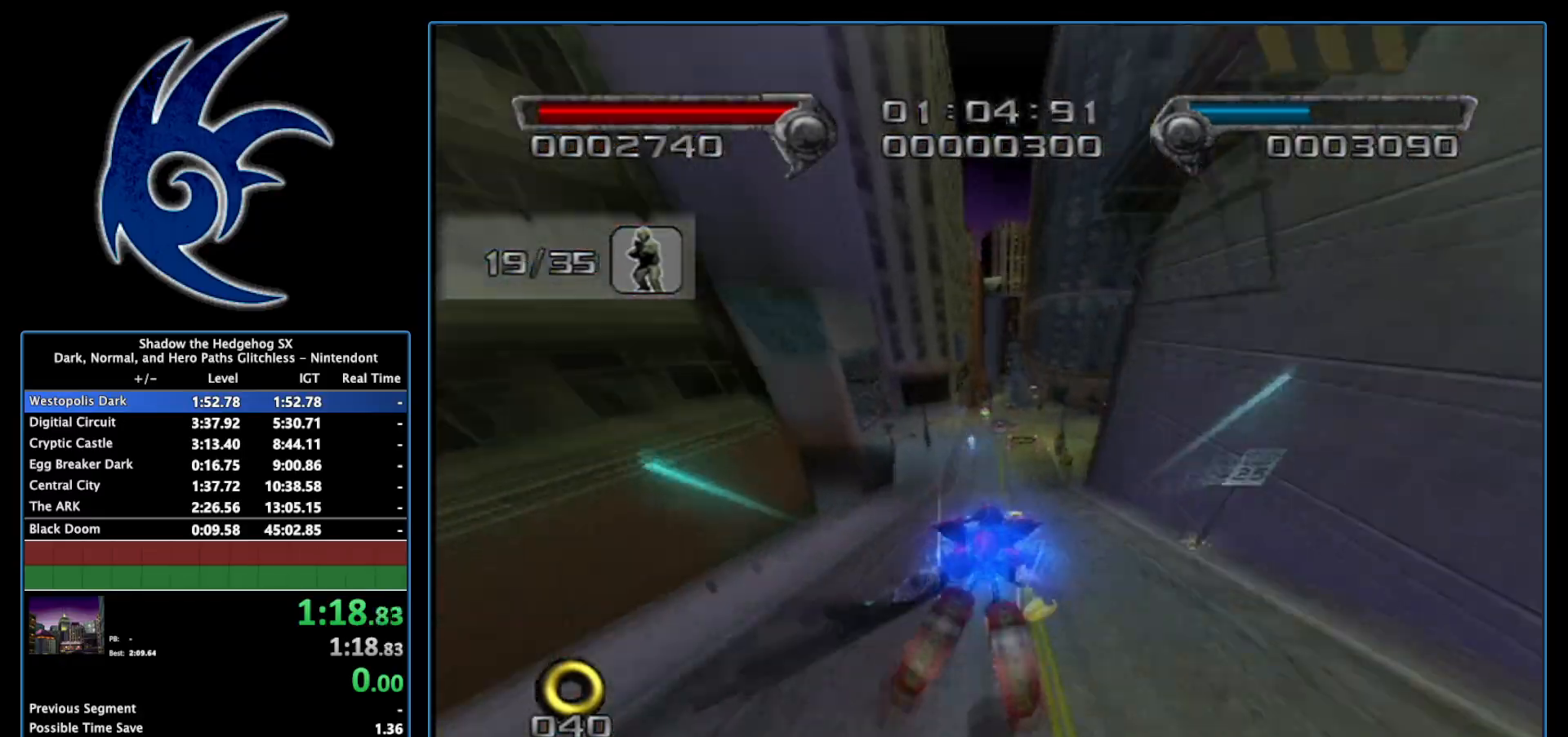
{"buttons": [], "left_stick": "up", "right_stick": "center", "events": [[83, "X", "down"], [200, "X", "up"]]}
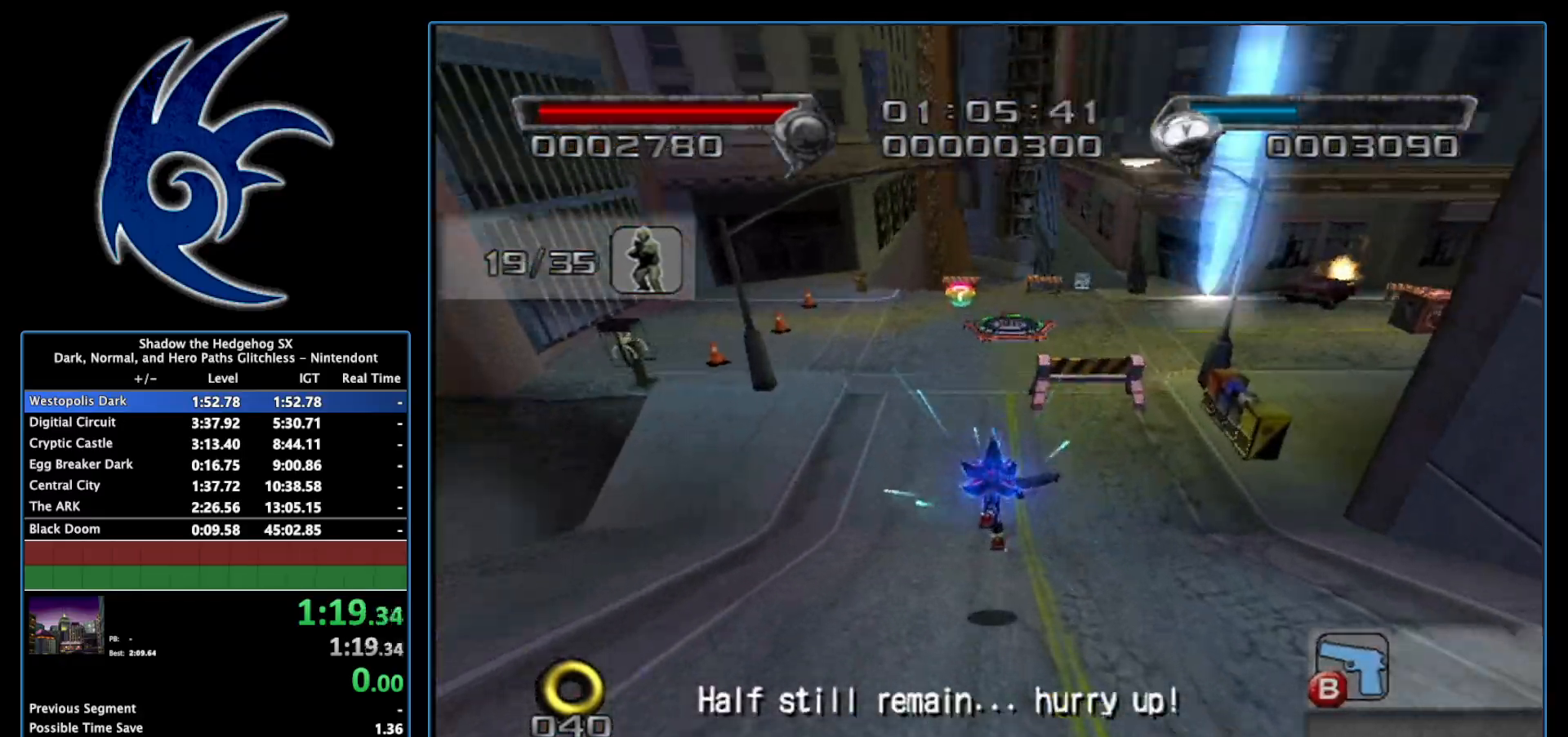
{"buttons": [], "left_stick": "up", "right_stick": "center", "events": [[233, "A", "down"], [267, "A", "up"], [400, "A", "down"], [450, "A", "up"]]}
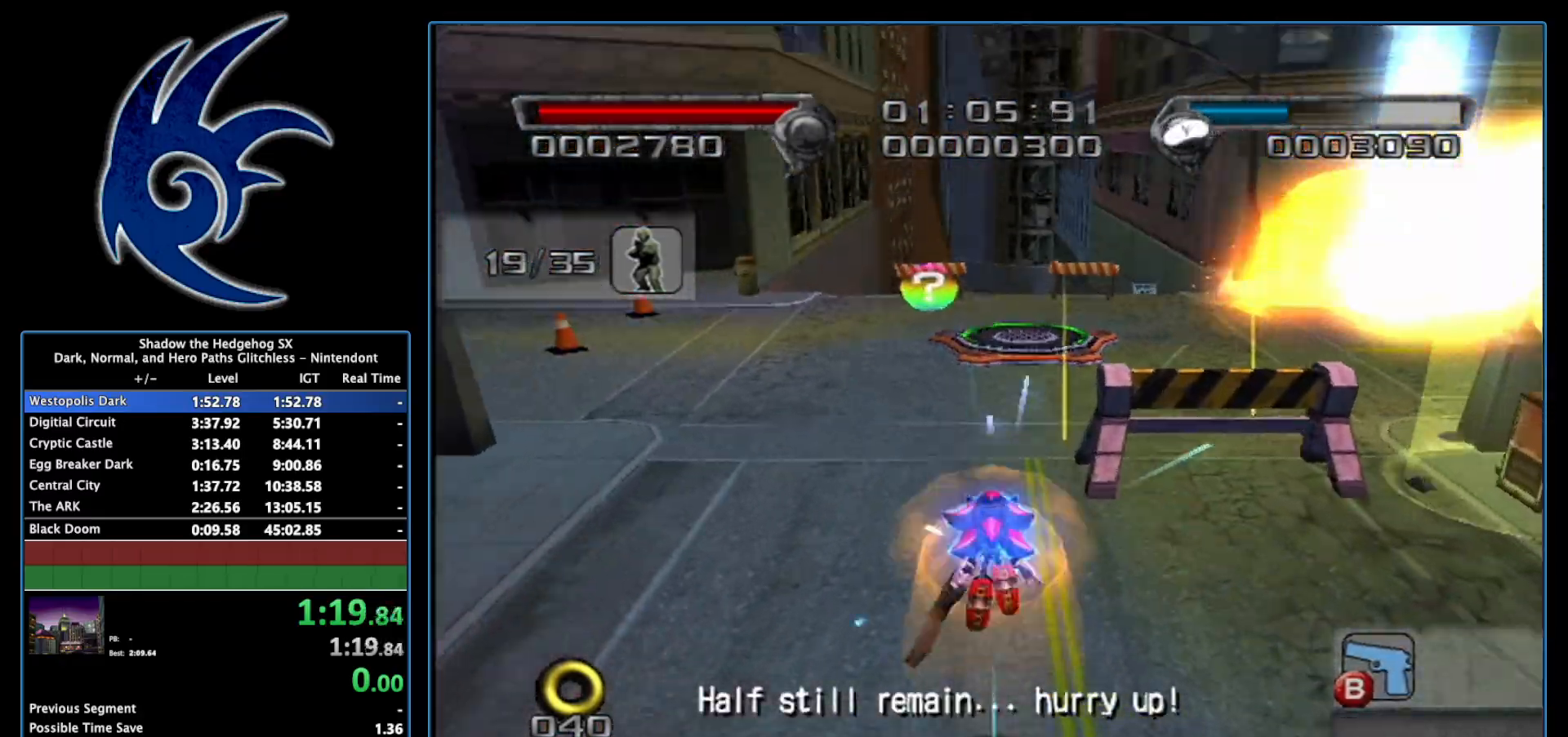
{"buttons": [], "left_stick": "up", "right_stick": "center", "events": []}
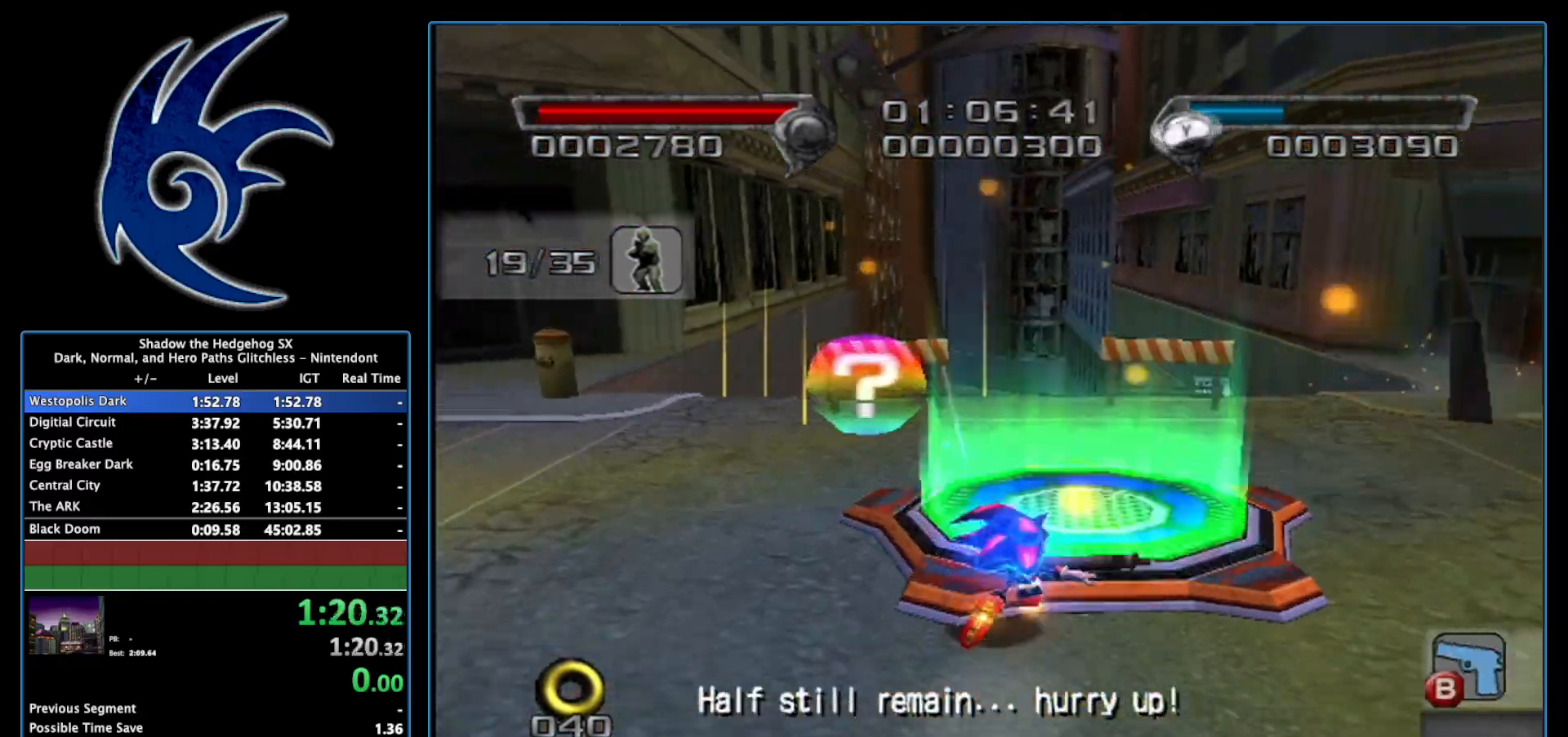
{"buttons": [], "left_stick": "up", "right_stick": "center", "events": []}
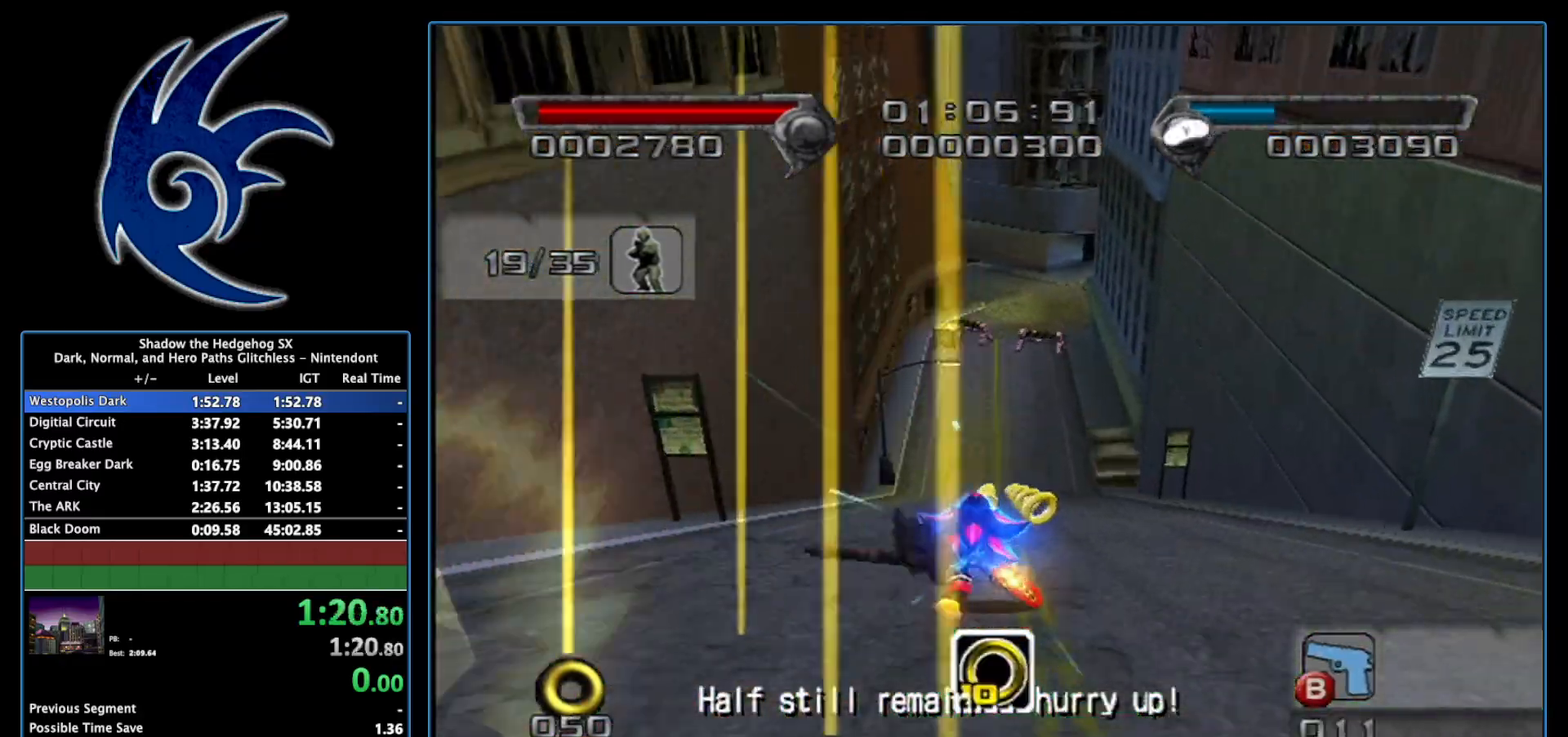
{"buttons": [], "left_stick": "up", "right_stick": "center", "events": [[83, "X", "down"], [233, "X", "up"]]}
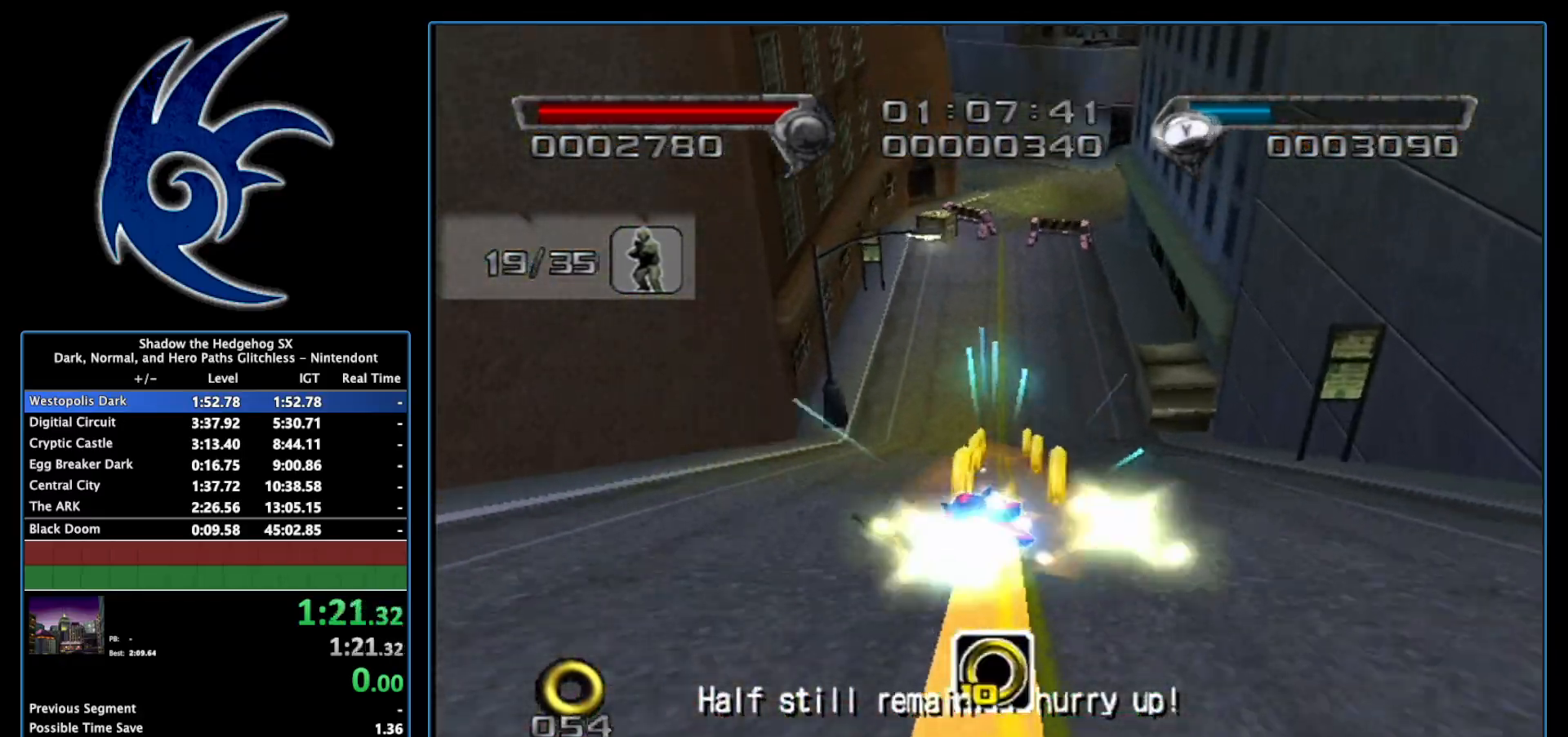
{"buttons": [], "left_stick": "up", "right_stick": "center", "events": []}
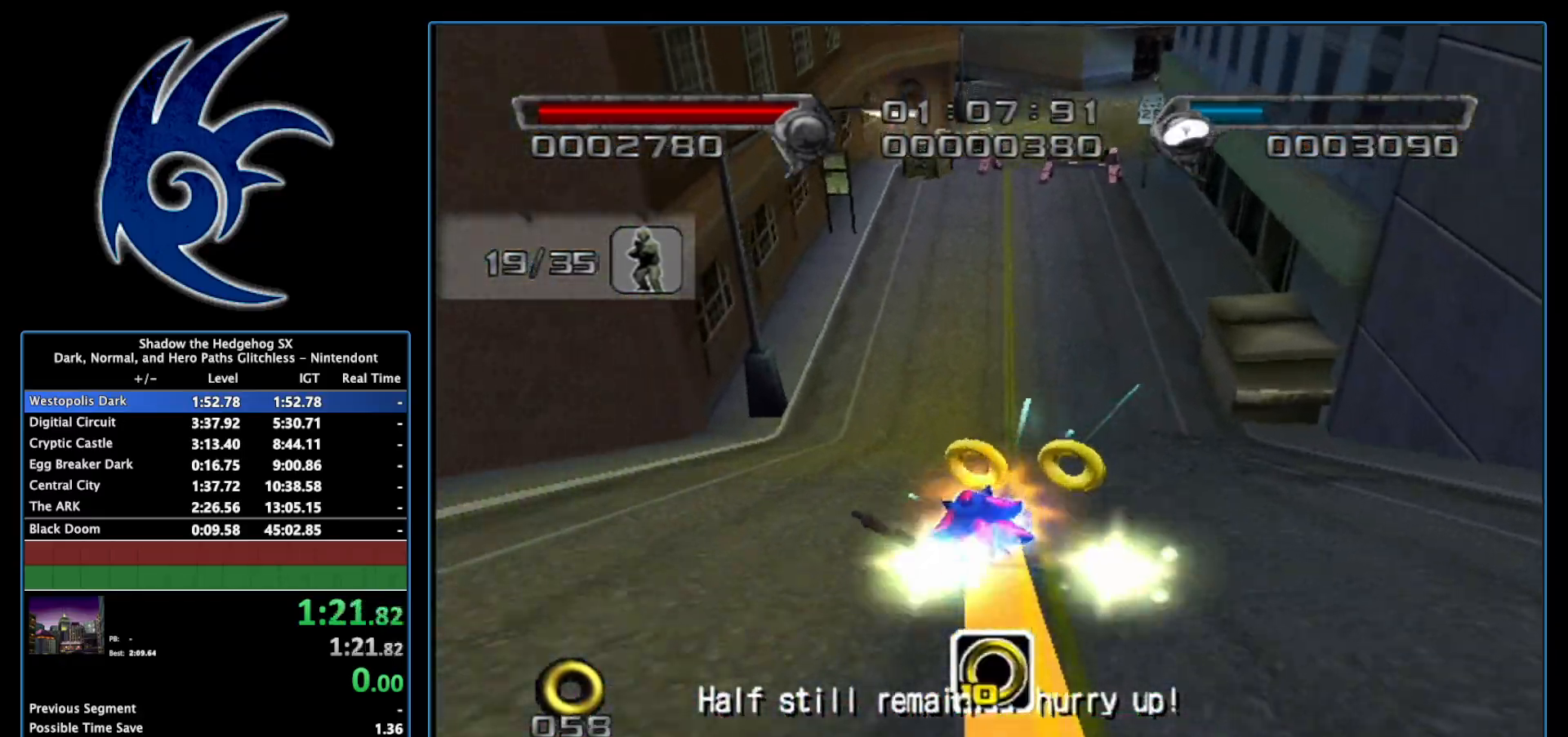
{"buttons": ["B"], "left_stick": "up", "right_stick": "center", "events": [[450, "B", "down"]]}
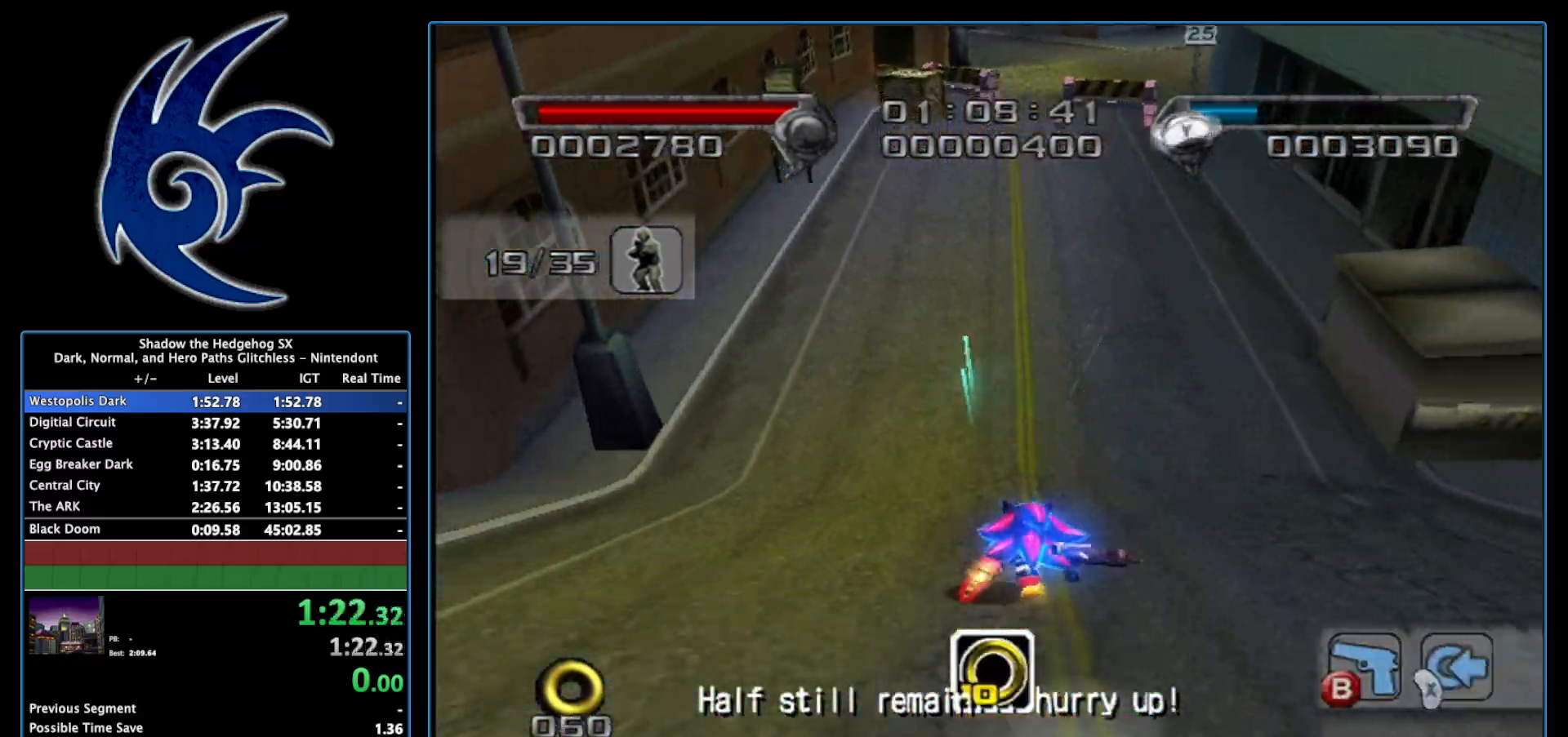
{"buttons": ["B"], "left_stick": "up", "right_stick": "center", "events": []}
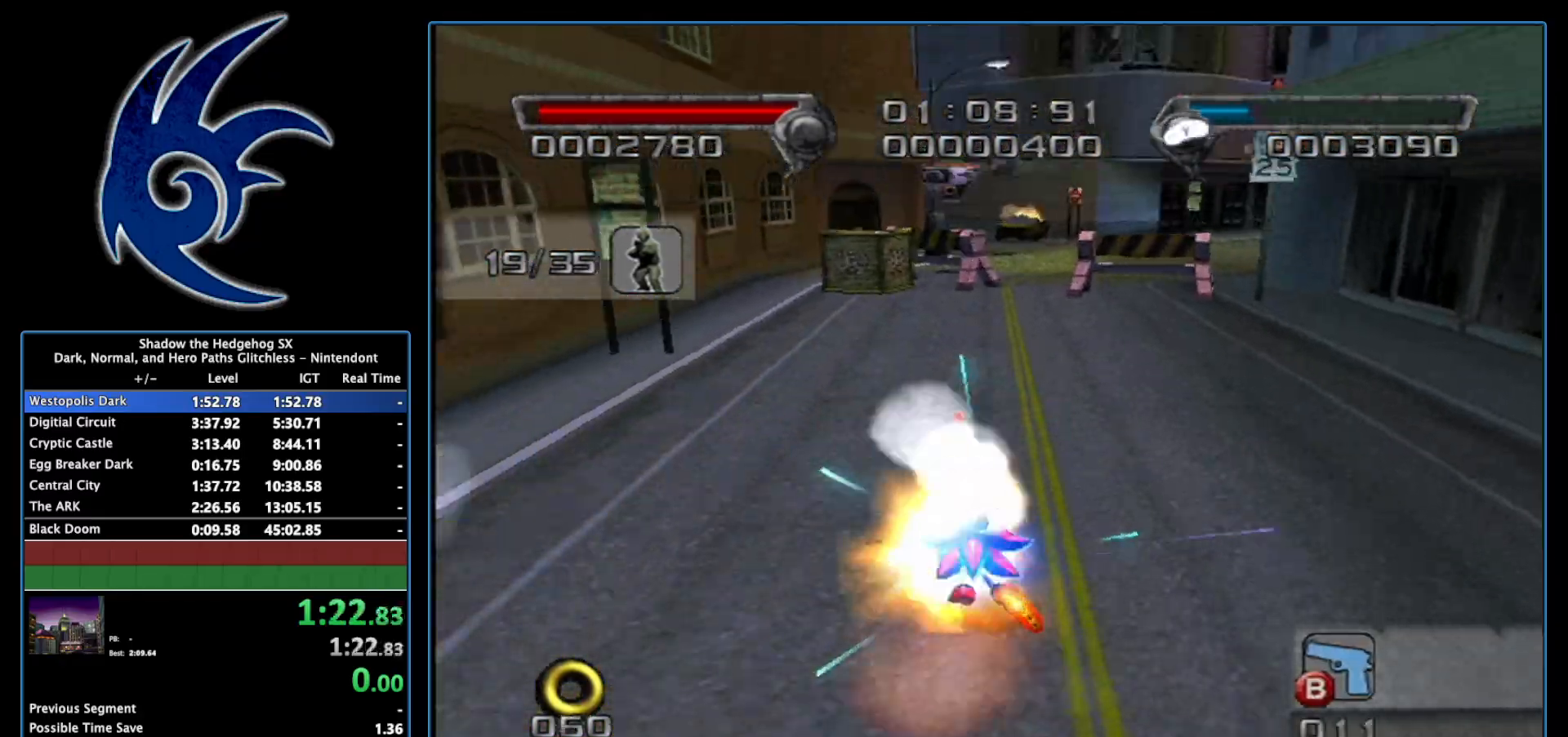
{"buttons": ["A", "B"], "left_stick": "up", "right_stick": "center", "events": [[400, "A", "down"]]}
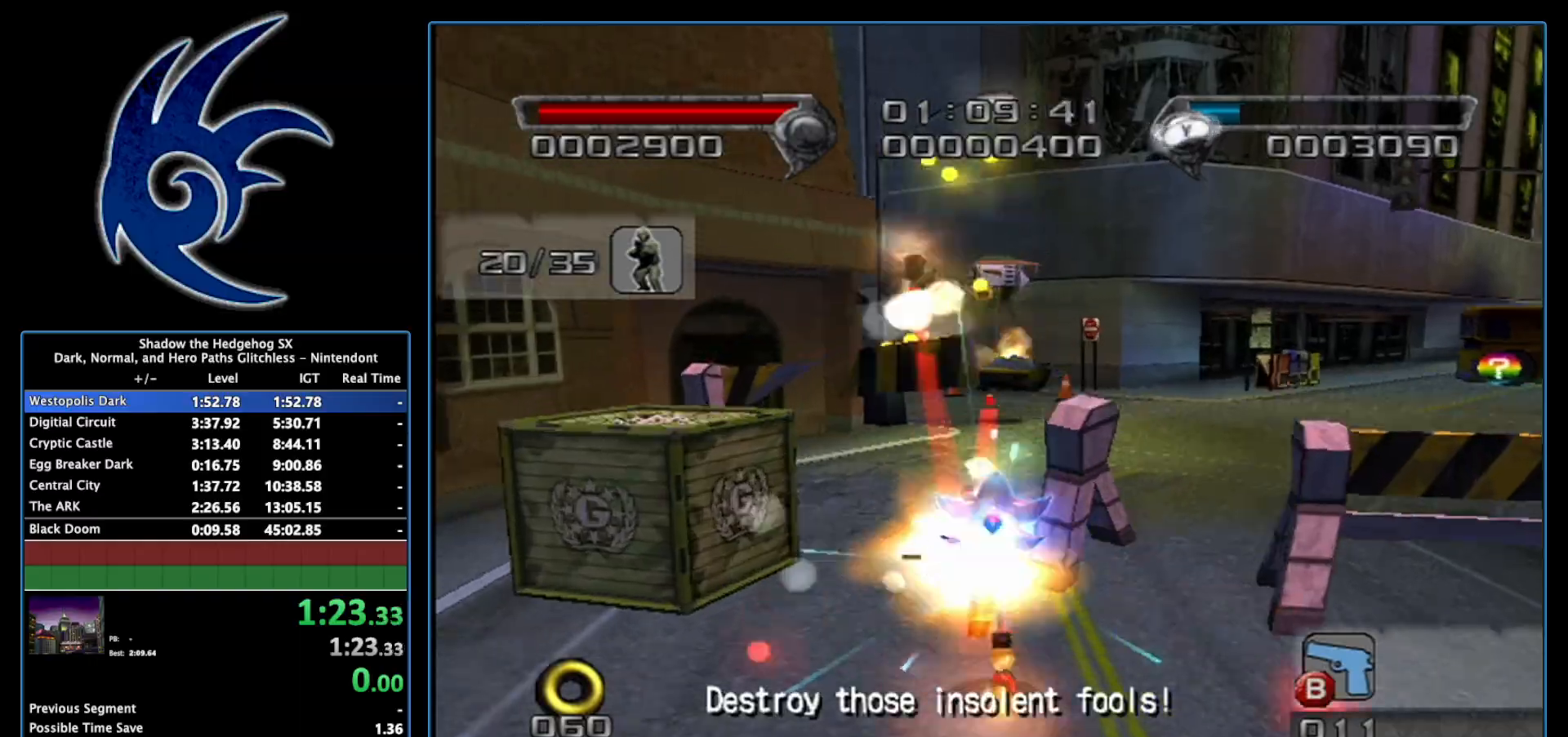
{"buttons": [], "left_stick": "up-right", "right_stick": "center", "events": [[183, "A", "up"], [183, "B", "up"], [233, "A", "down"], [267, "left_stick", "up-right"], [367, "A", "up"]]}
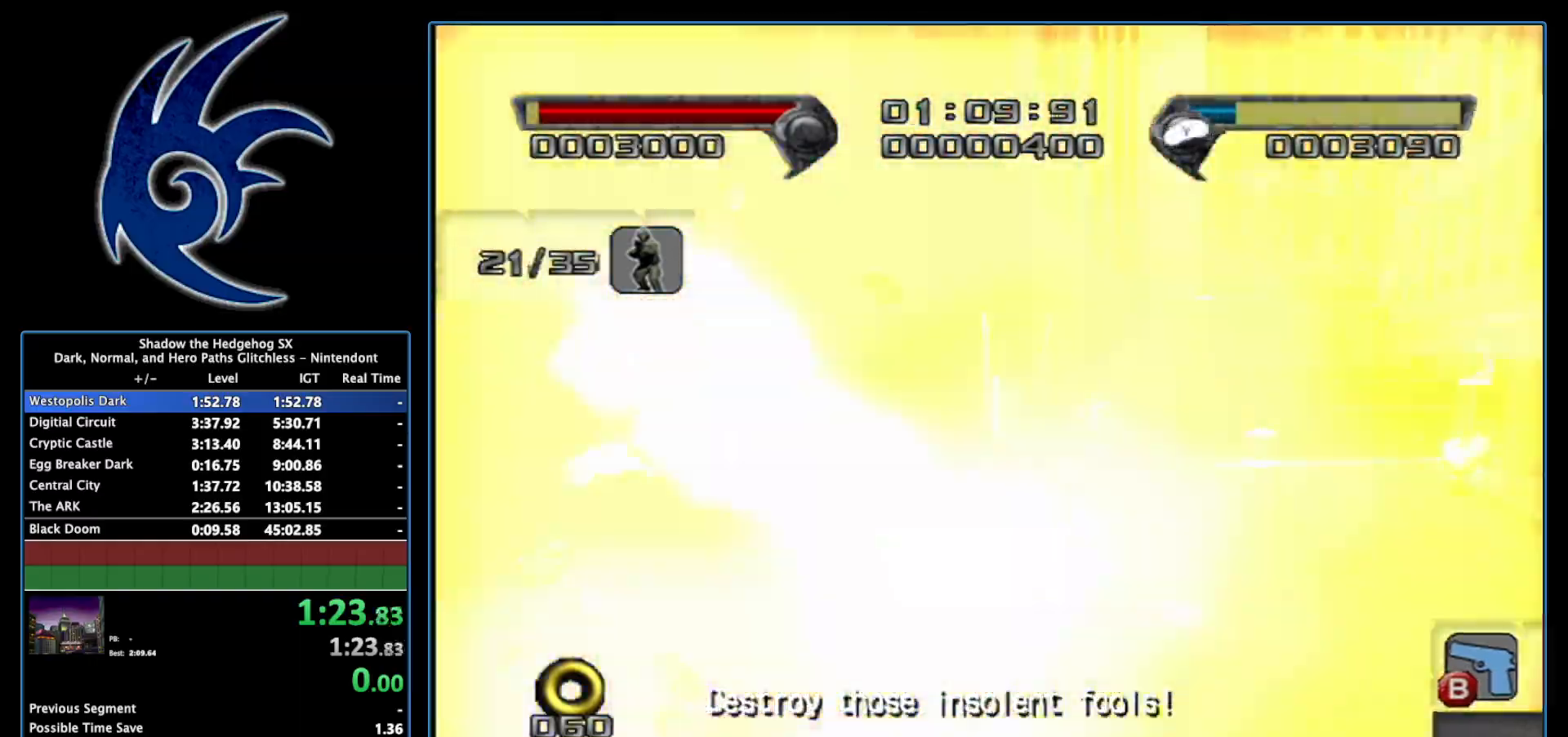
{"buttons": [], "left_stick": "up", "right_stick": "center", "events": [[183, "left_stick", "up"]]}
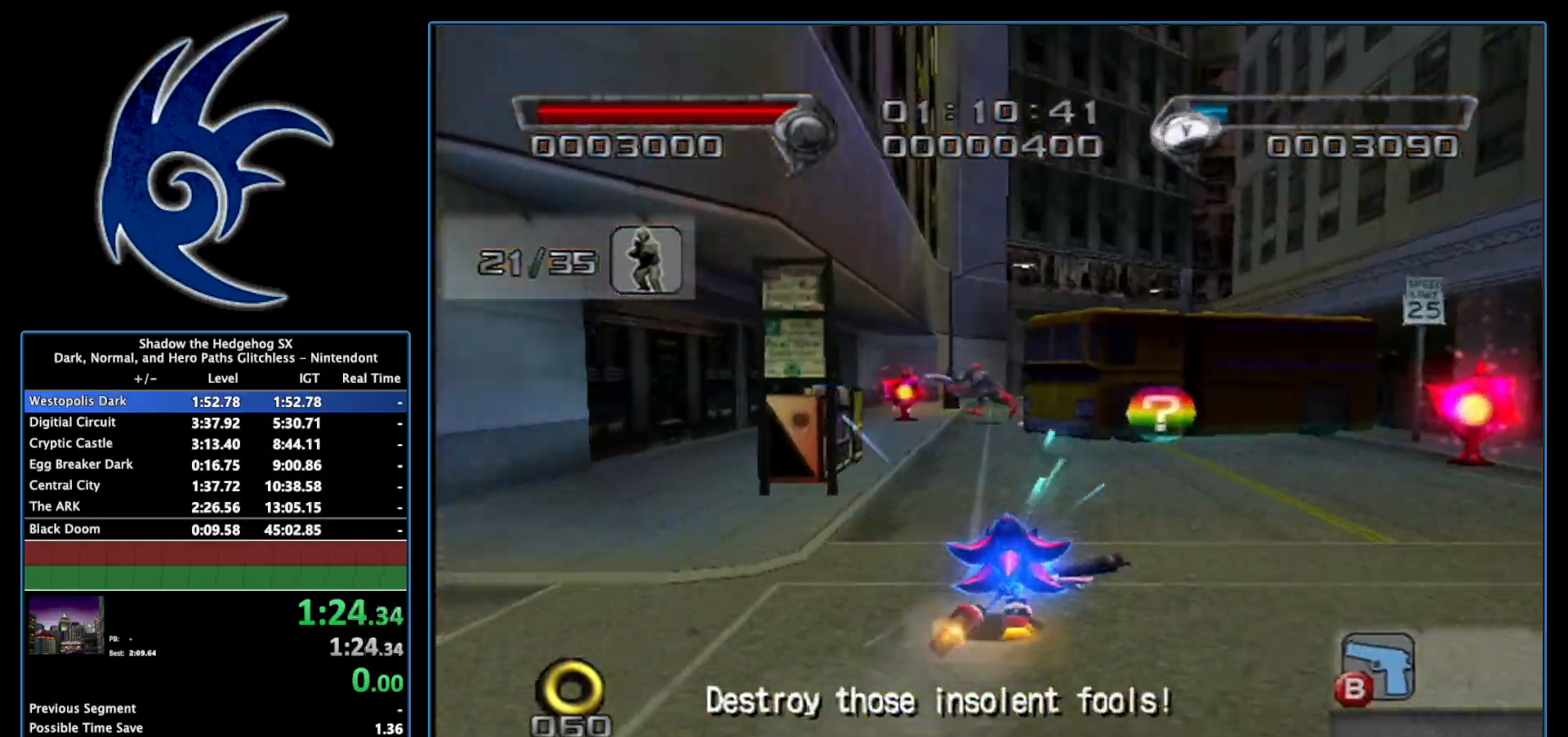
{"buttons": ["A", "B"], "left_stick": "up-right", "right_stick": "center", "events": [[50, "B", "down"], [200, "left_stick", "up-left"], [400, "left_stick", "up-right"], [433, "A", "down"]]}
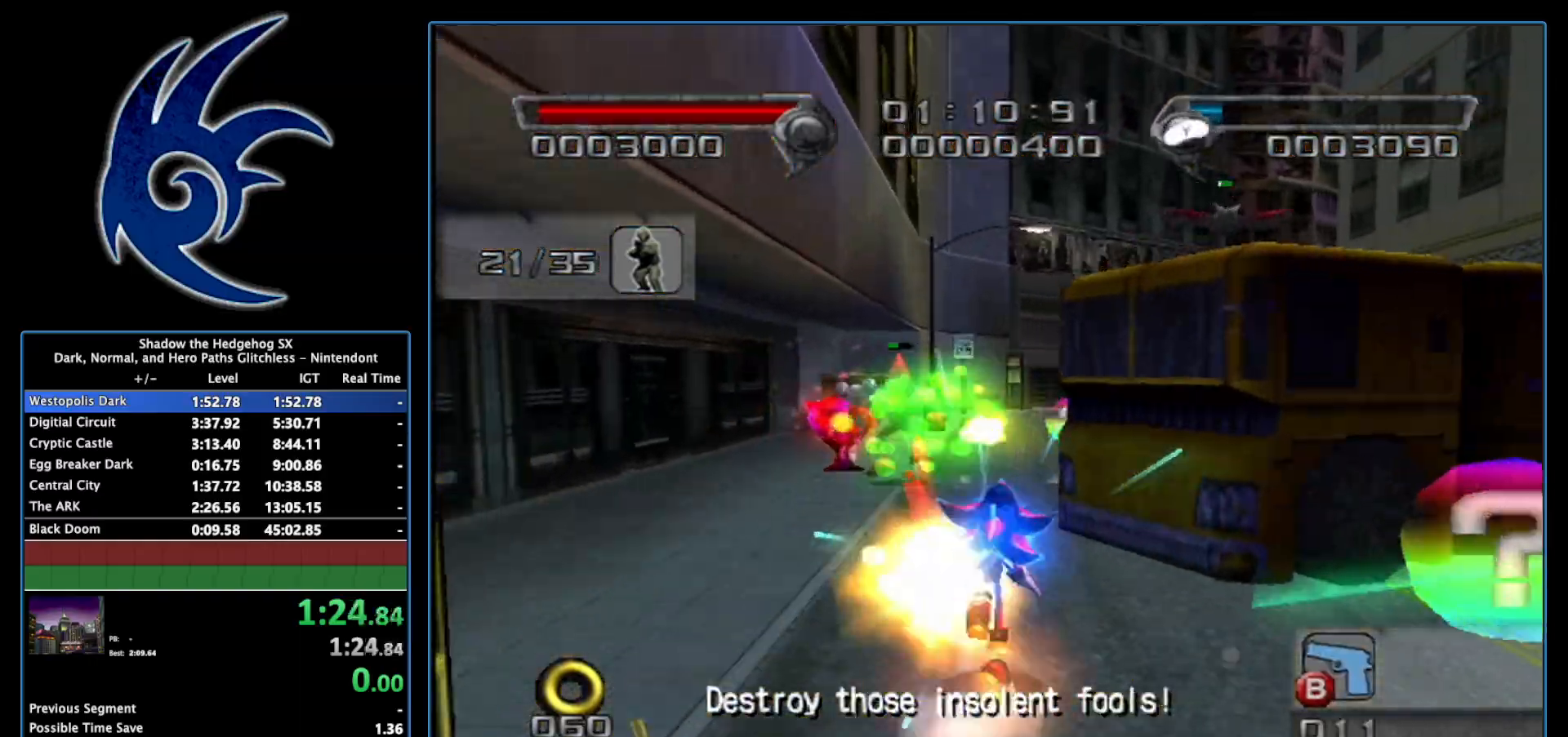
{"buttons": [], "left_stick": "up", "right_stick": "center", "events": [[300, "A", "up"], [300, "B", "up"], [367, "A", "down"], [500, "A", "up"], [500, "left_stick", "up"]]}
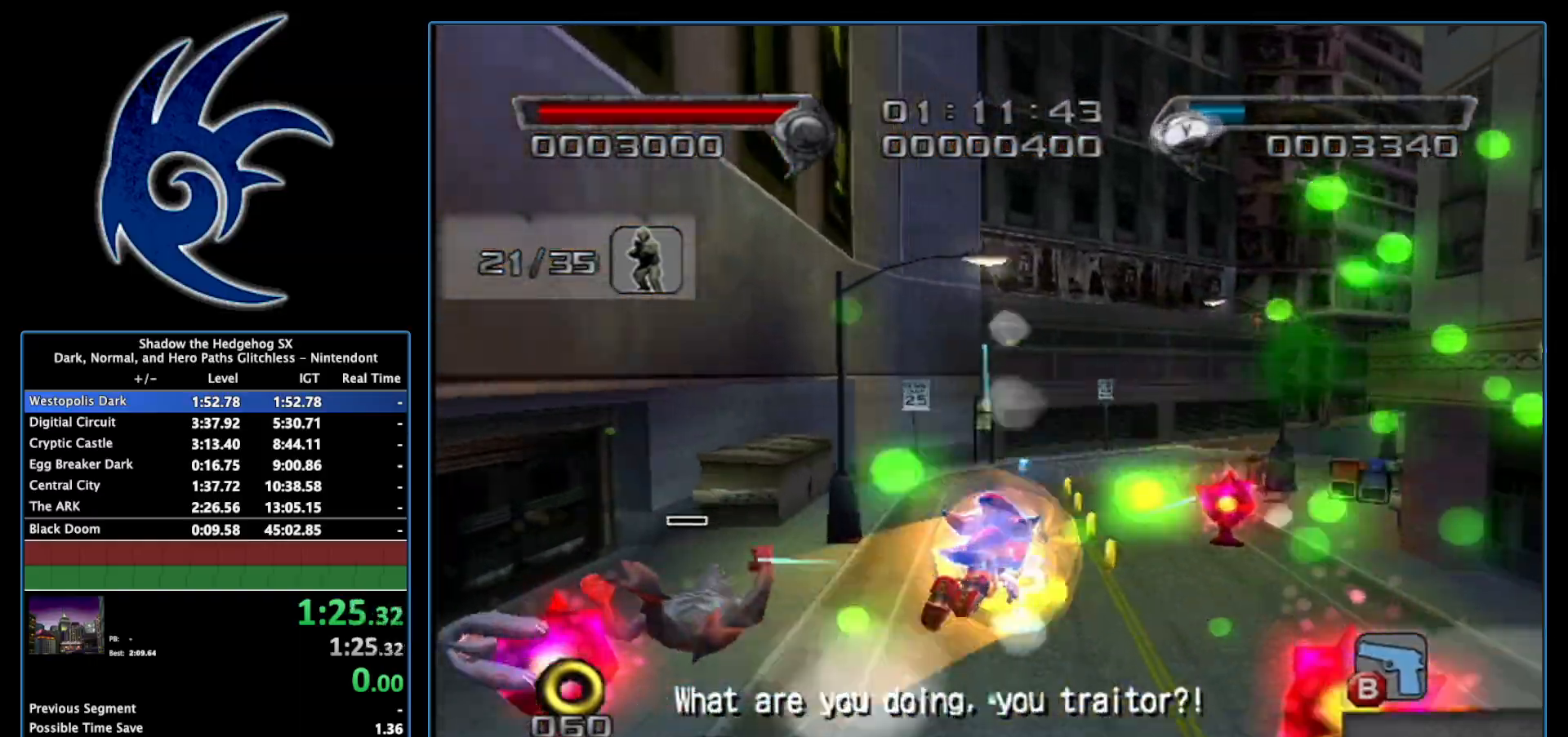
{"buttons": ["B"], "left_stick": "up", "right_stick": "center", "events": [[483, "B", "down"]]}
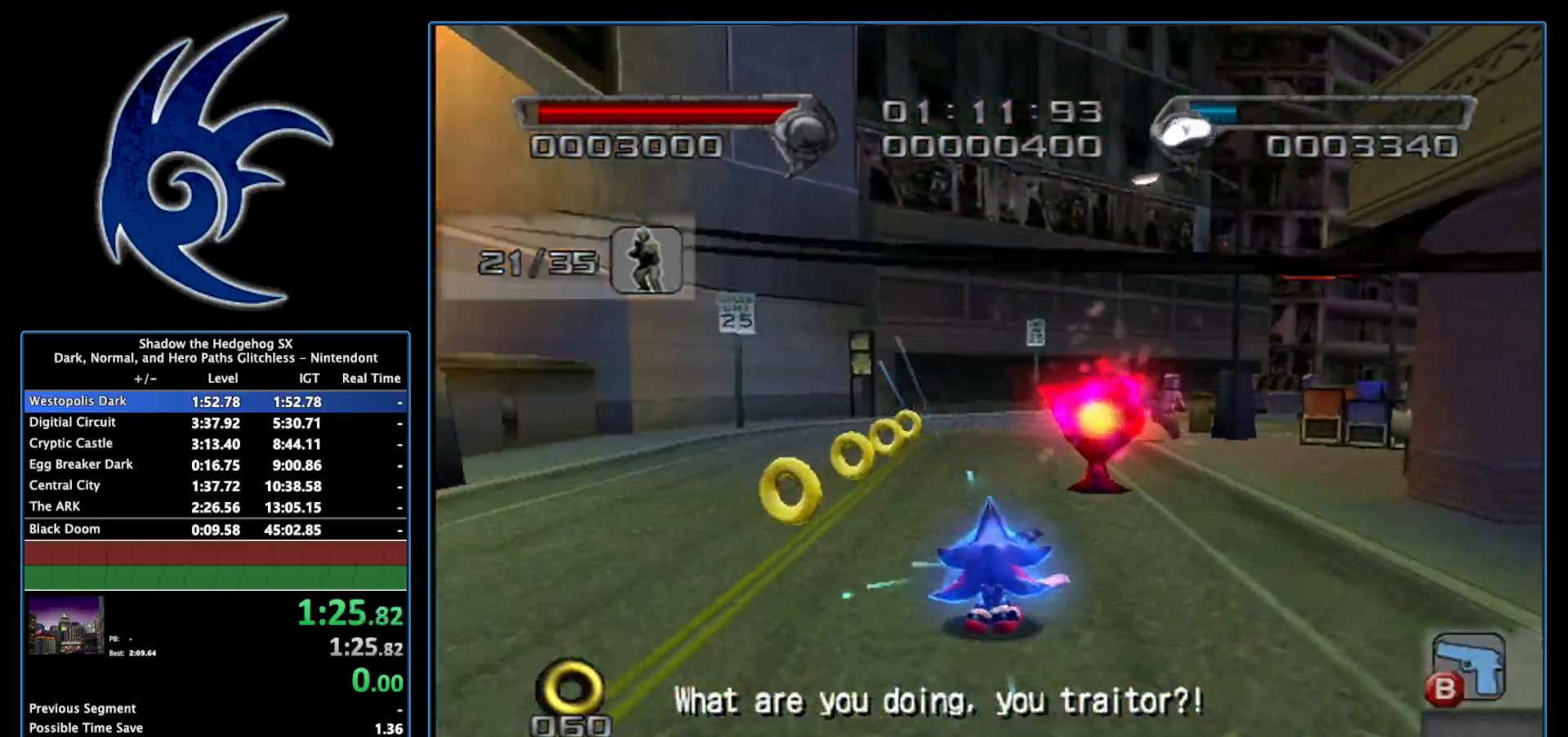
{"buttons": ["B"], "left_stick": "down-right", "right_stick": "center", "events": [[333, "left_stick", "right"], [450, "left_stick", "down-right"]]}
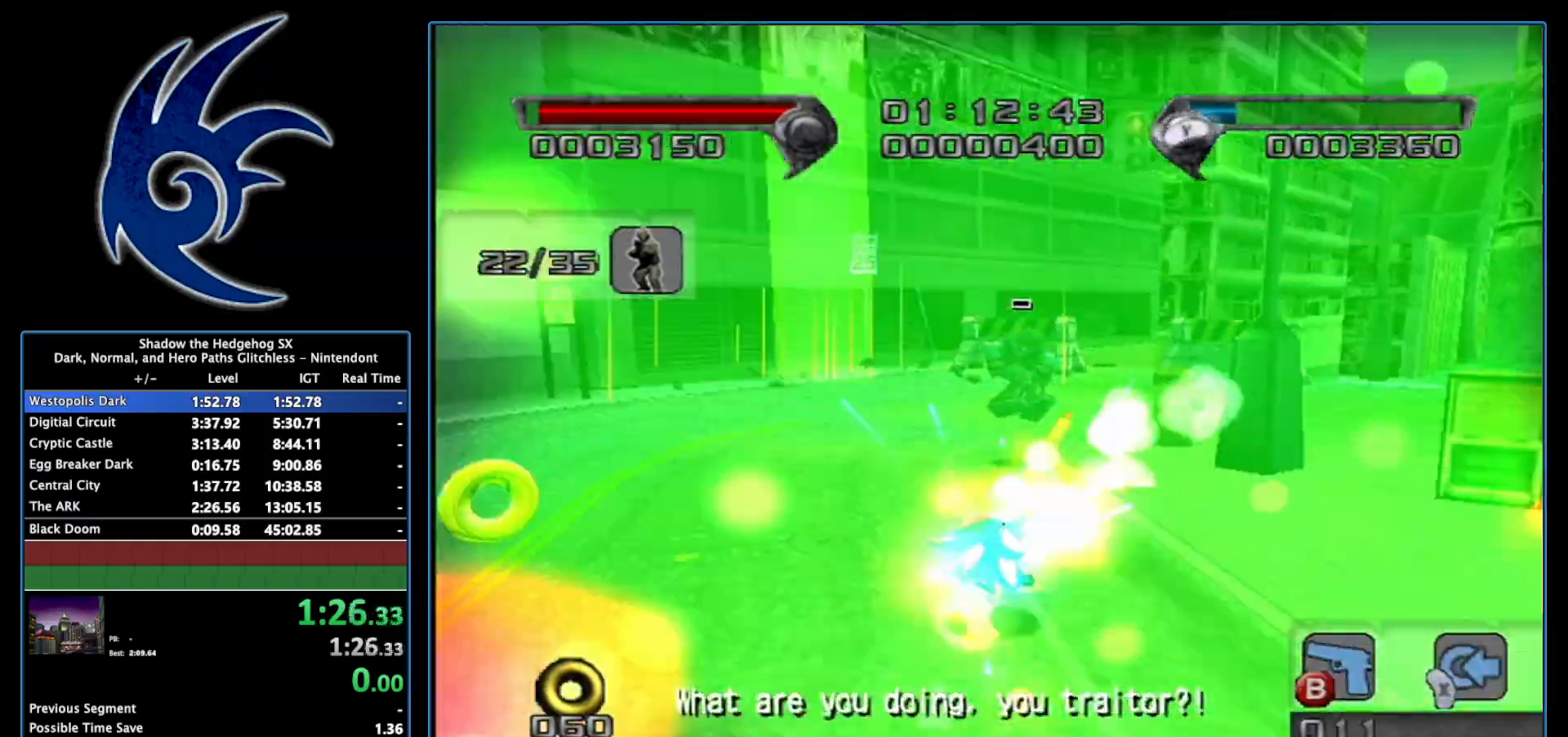
{"buttons": ["B"], "left_stick": "up-left", "right_stick": "center", "events": [[250, "left_stick", "up-right"], [300, "left_stick", "center"], [417, "left_stick", "up-left"]]}
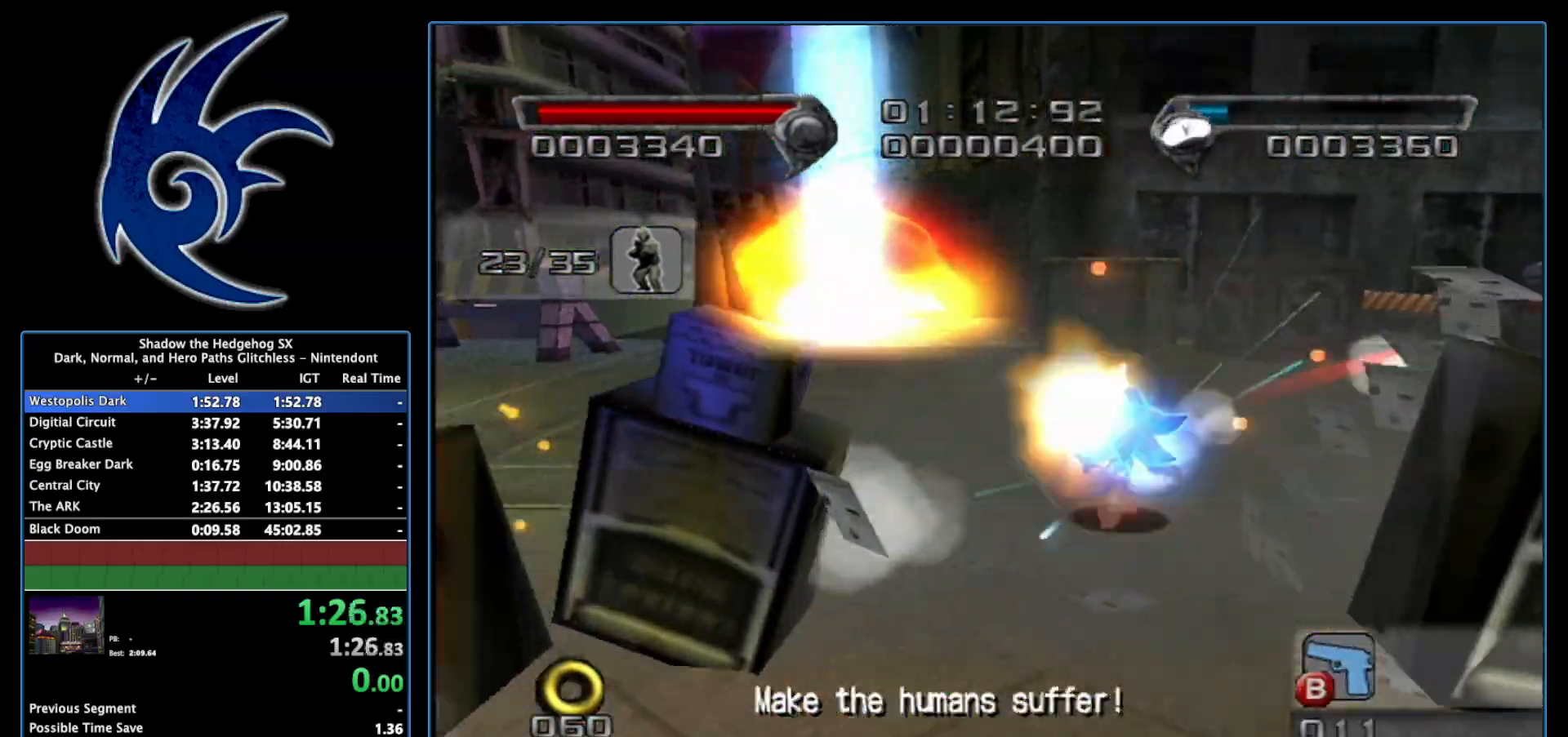
{"buttons": [], "left_stick": "left", "right_stick": "center", "events": [[200, "B", "up"], [333, "A", "down"], [333, "left_stick", "left"], [433, "A", "up"]]}
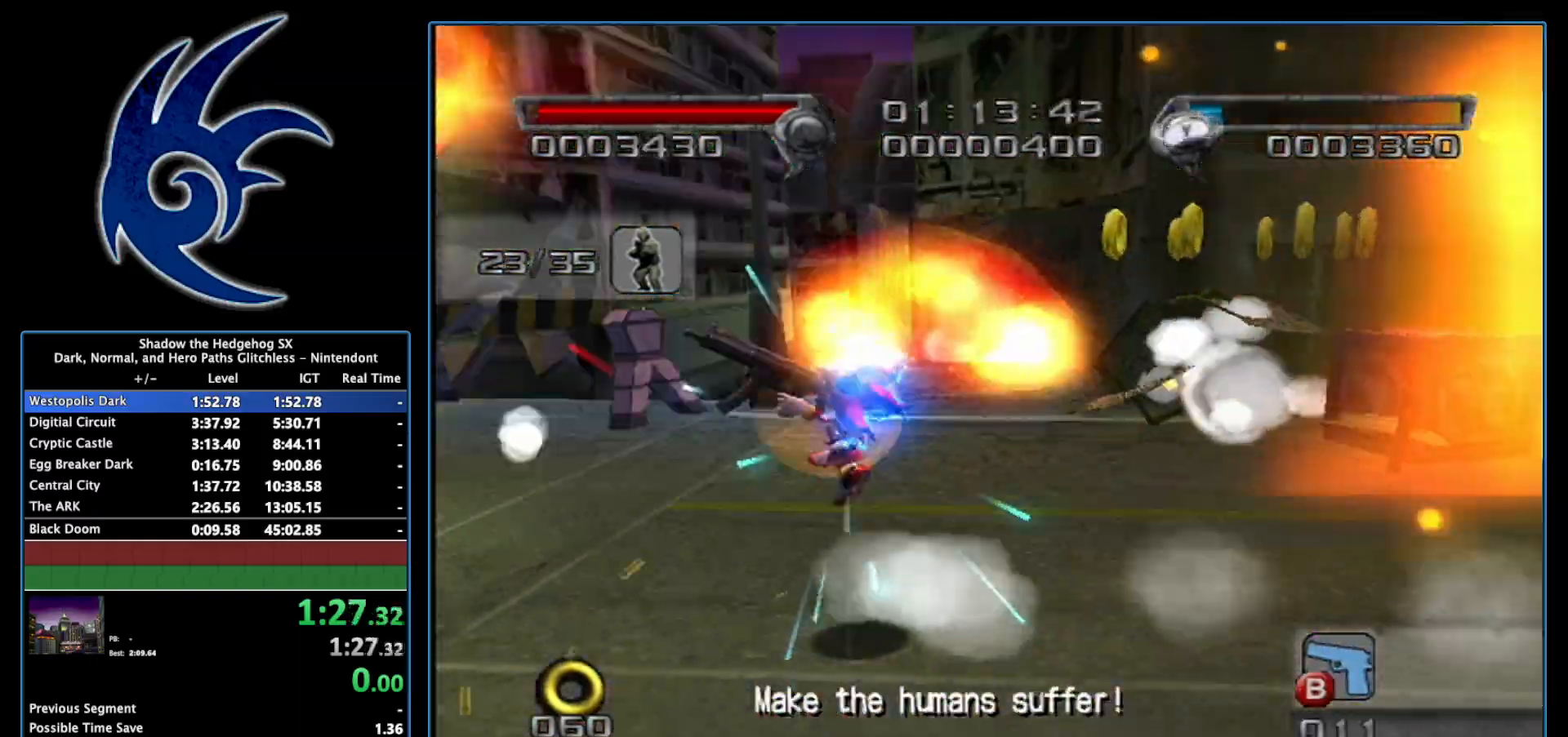
{"buttons": [], "left_stick": "up-left", "right_stick": "center", "events": [[17, "A", "down"], [50, "left_stick", "up-left"], [150, "A", "up"]]}
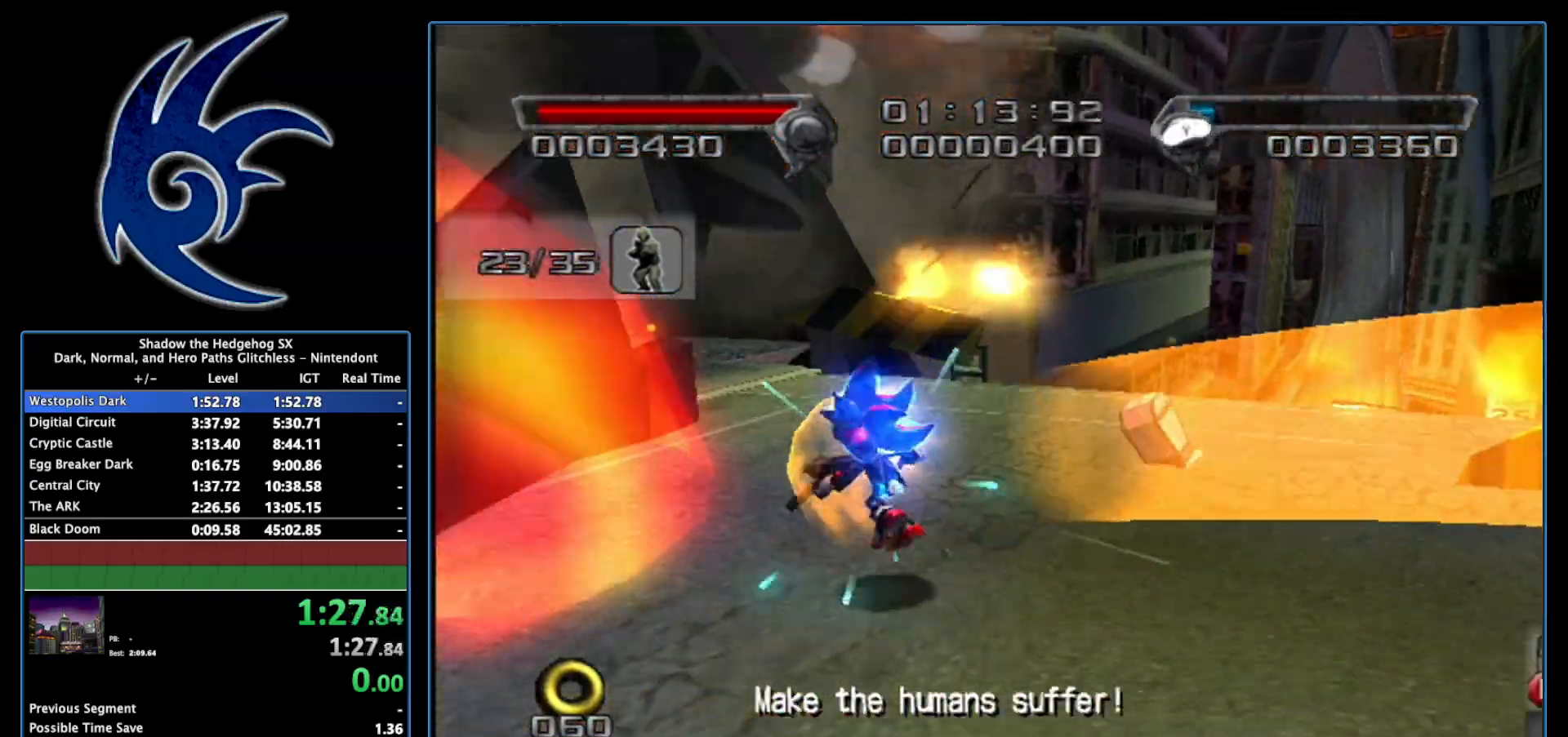
{"buttons": [], "left_stick": "up", "right_stick": "center", "events": [[333, "left_stick", "up"]]}